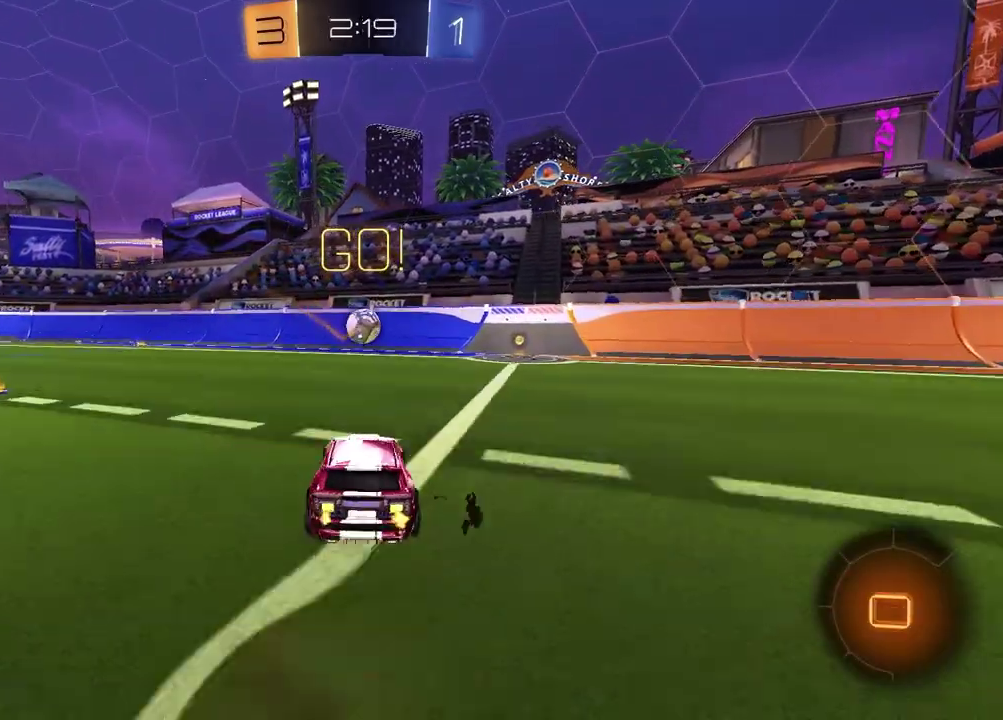
Gameplay with a controller (PlayStation layout); each line is a JSON object with the inputs held at the frame after it. "events" lists button and stick changes between this image and that frame as [ms after this image, input, new state], when the widget could be followed in between. Not read: R1.
{"buttons": ["SQUARE", "R2"], "left_stick": "down-right", "right_stick": "center"}
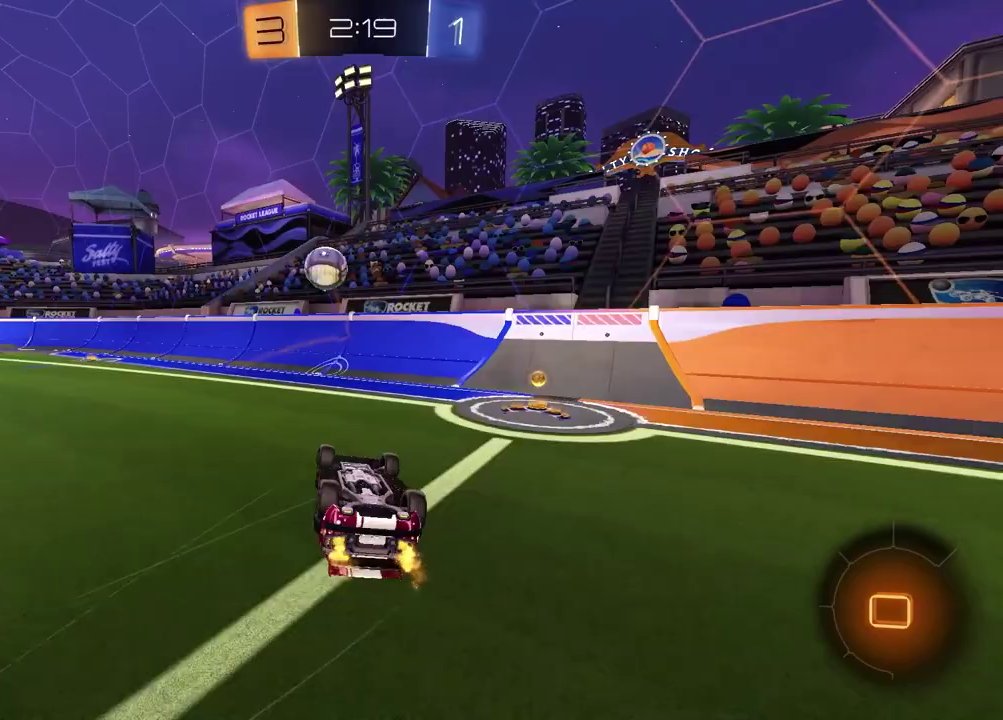
{"buttons": ["R2"], "left_stick": "center", "right_stick": "center", "events": [[183, "SQUARE", "up"], [300, "left_stick", "center"]]}
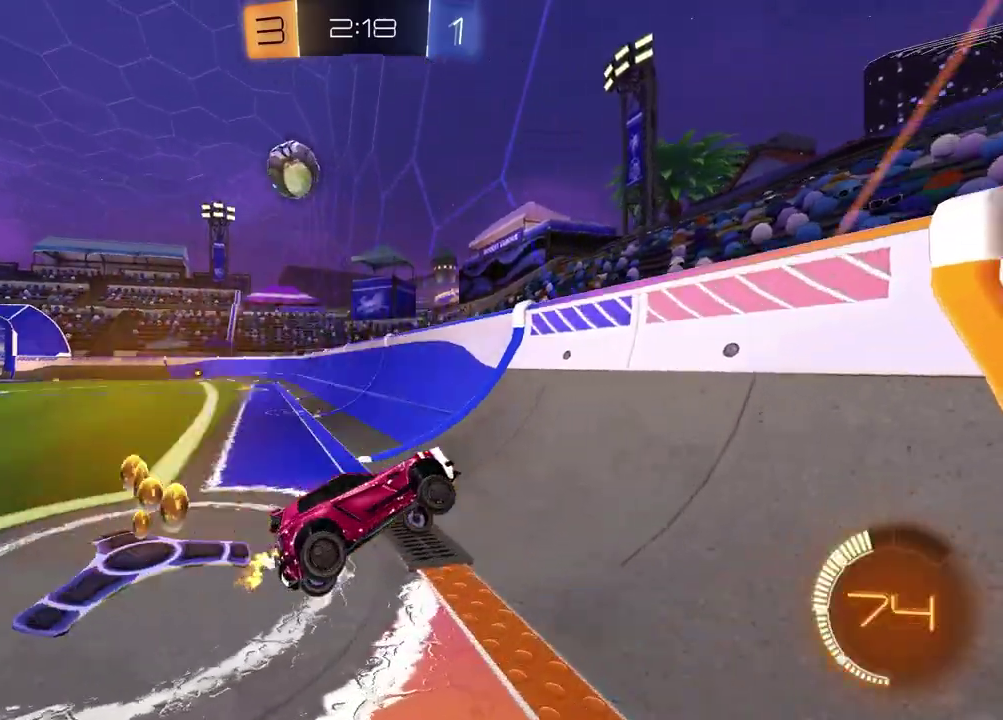
{"buttons": ["L2"], "left_stick": "left", "right_stick": "center", "events": [[67, "left_stick", "left"], [383, "left_stick", "center"], [450, "L2", "down"], [483, "R2", "up"], [483, "left_stick", "left"]]}
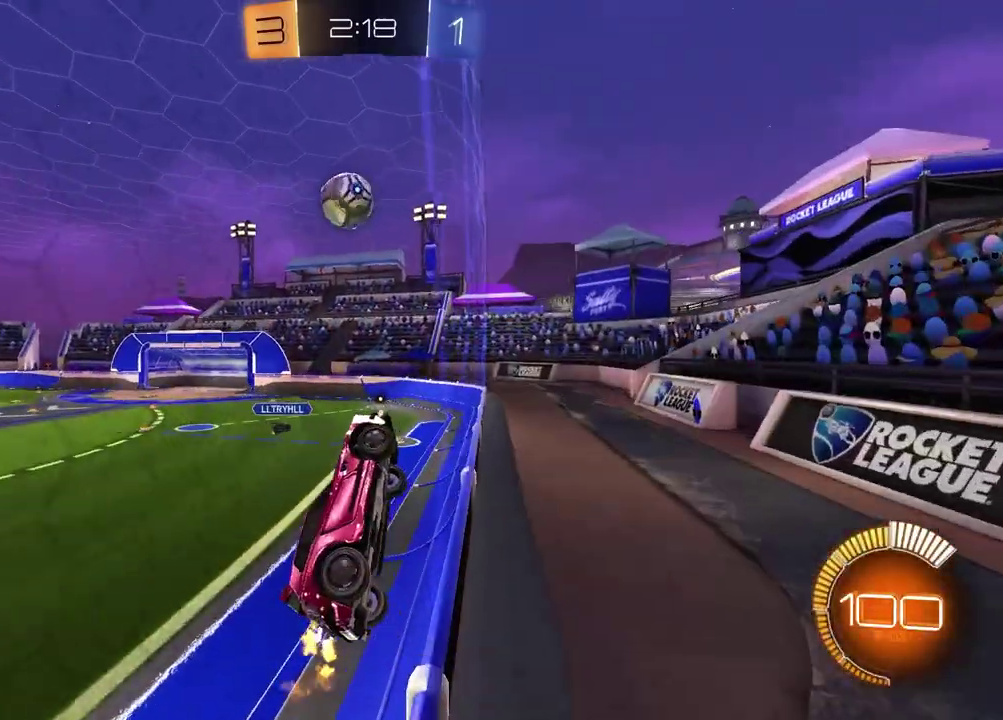
{"buttons": ["R2"], "left_stick": "left", "right_stick": "center", "events": [[83, "L2", "up"], [100, "R2", "down"], [350, "L1", "down"], [500, "L1", "up"]]}
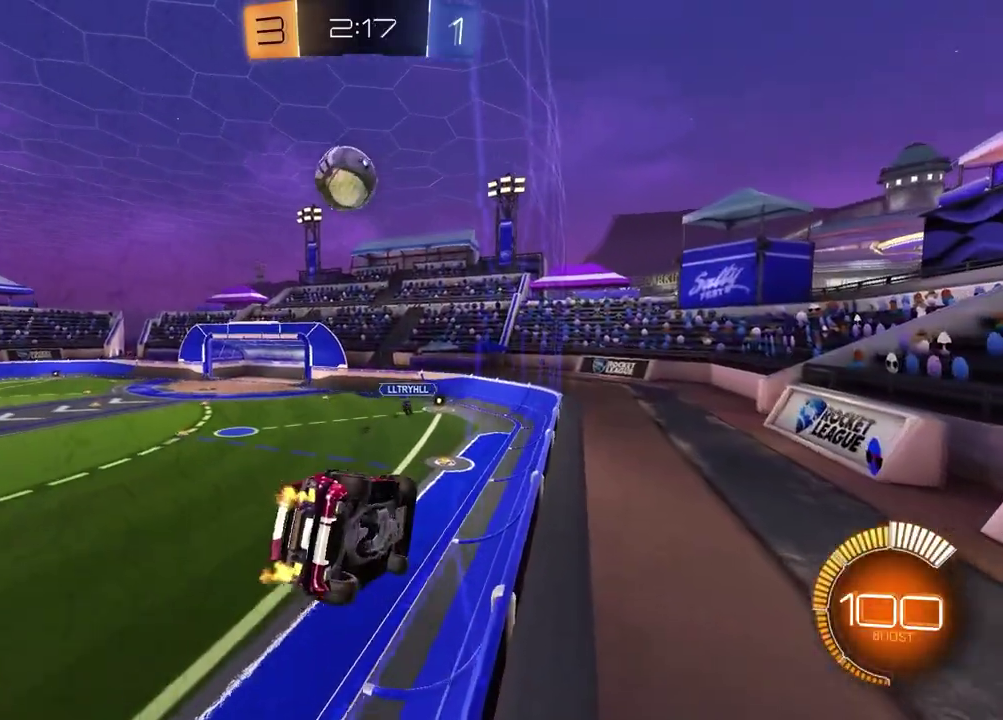
{"buttons": ["R2"], "left_stick": "right", "right_stick": "center", "events": [[333, "left_stick", "center"], [350, "L2", "down"], [350, "R2", "up"], [450, "left_stick", "right"], [500, "L2", "up"], [500, "R2", "down"]]}
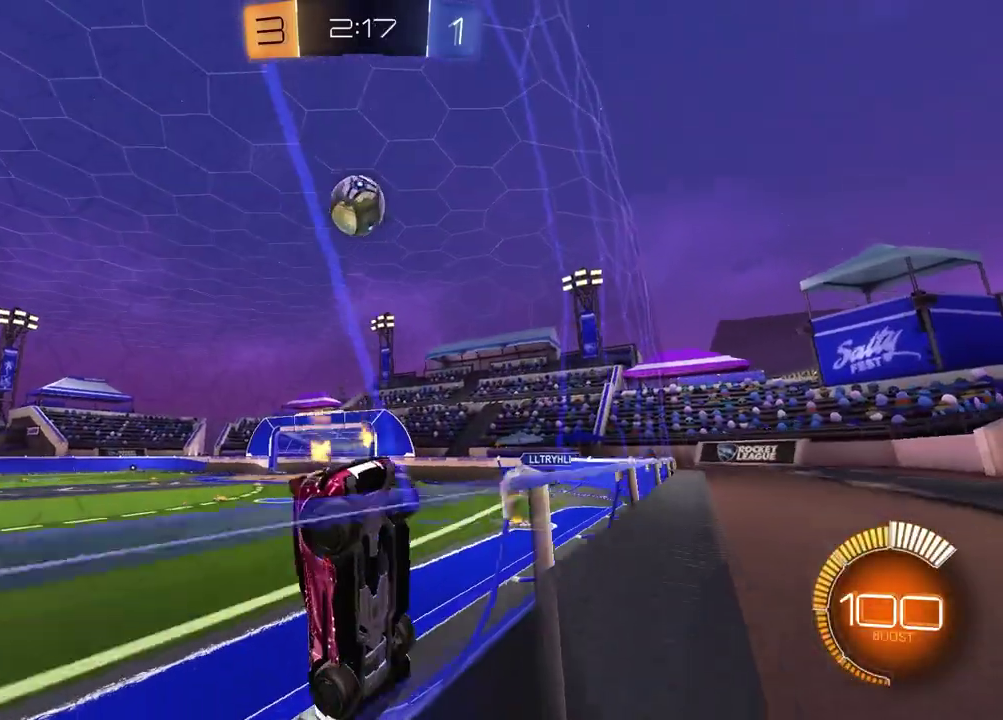
{"buttons": ["R2"], "left_stick": "center", "right_stick": "center", "events": [[267, "left_stick", "center"]]}
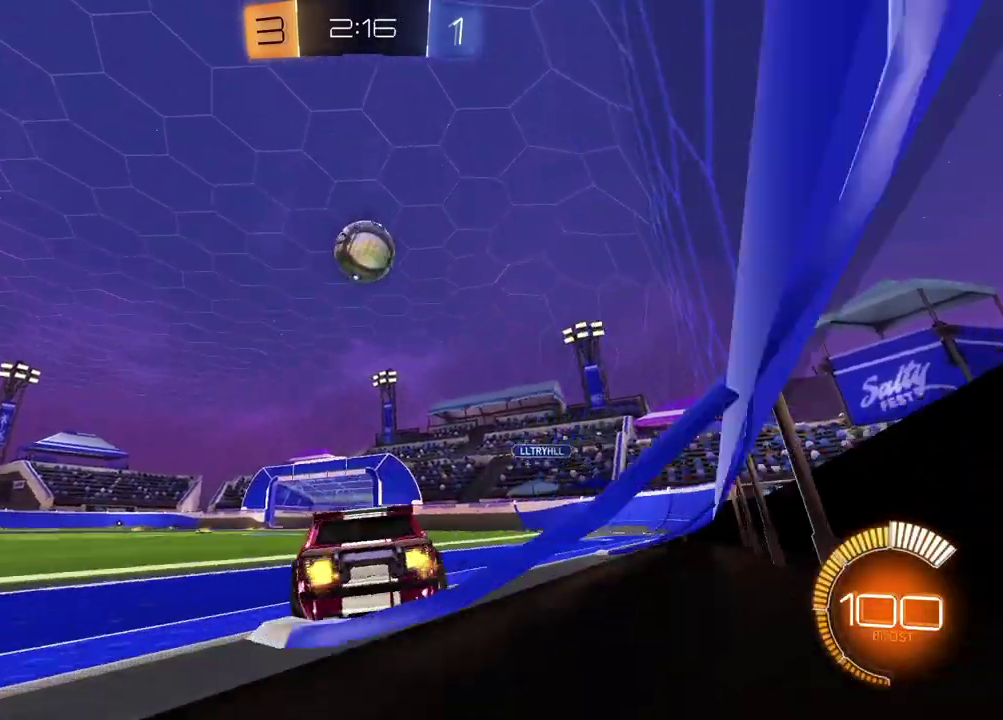
{"buttons": ["R2"], "left_stick": "left", "right_stick": "center", "events": [[67, "left_stick", "up-right"], [150, "left_stick", "center"], [200, "TRIANGLE", "down"], [317, "TRIANGLE", "up"], [500, "left_stick", "left"]]}
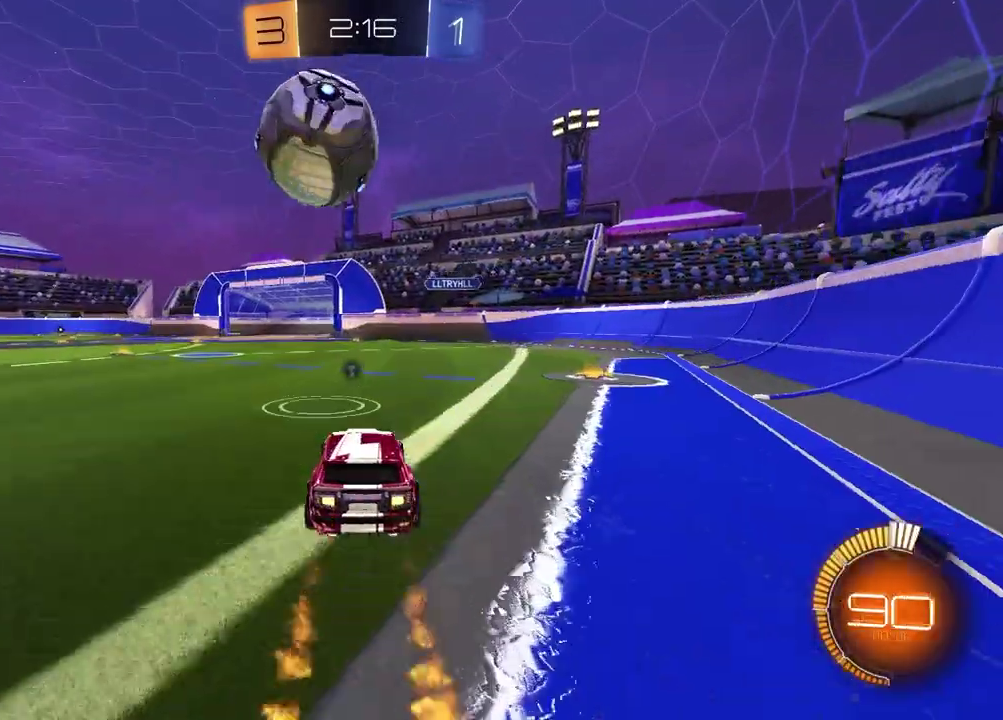
{"buttons": ["R2"], "left_stick": "right", "right_stick": "center", "events": [[100, "left_stick", "center"], [267, "left_stick", "left"], [333, "left_stick", "center"], [400, "left_stick", "up-right"], [450, "left_stick", "right"]]}
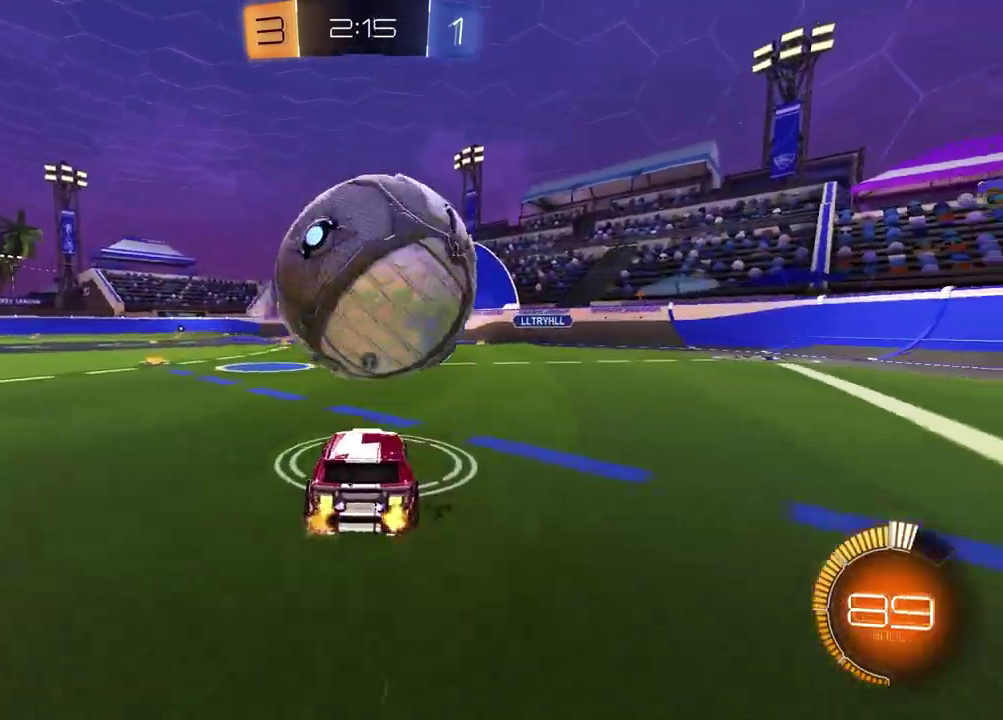
{"buttons": ["R2"], "left_stick": "up-left", "right_stick": "center"}
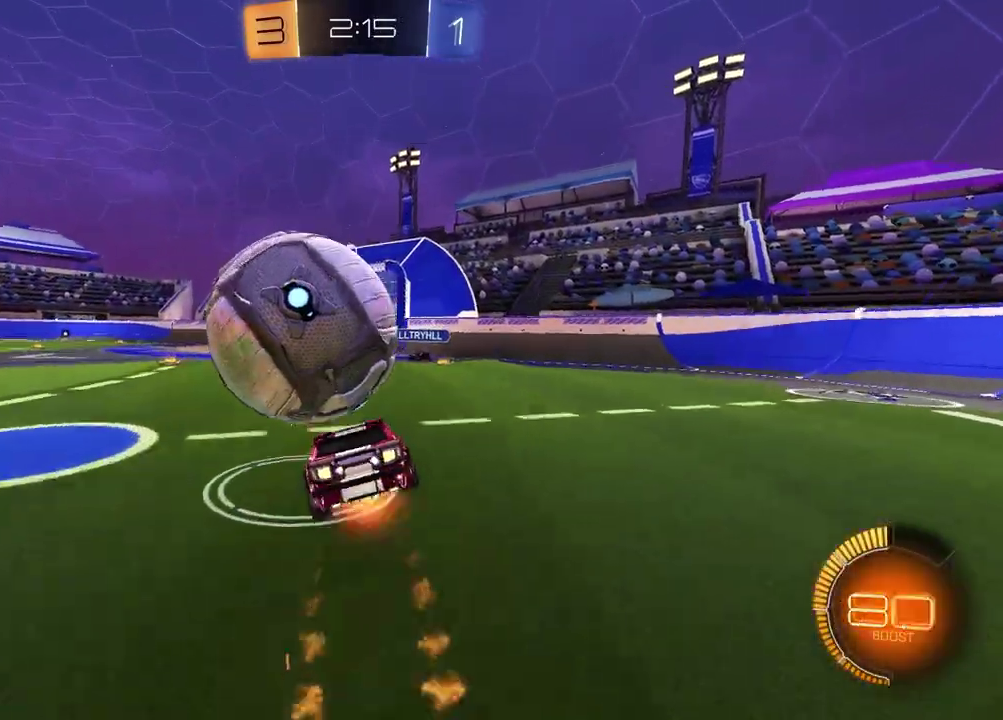
{"buttons": [], "left_stick": "down-left", "right_stick": "center"}
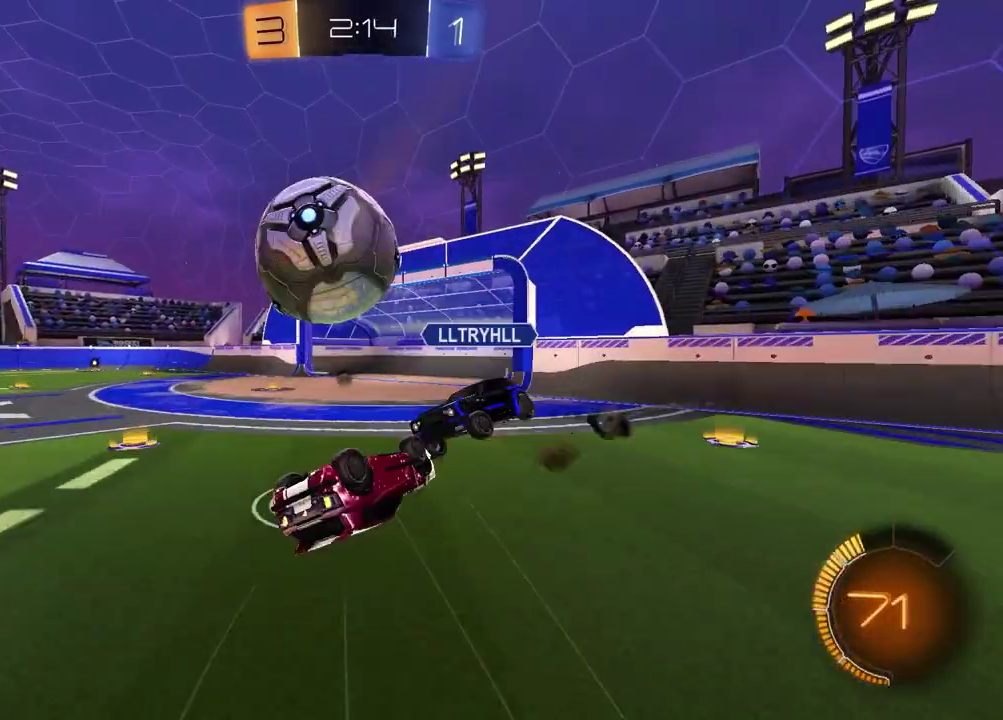
{"buttons": ["TRIANGLE", "R2"], "left_stick": "up-left", "right_stick": "center"}
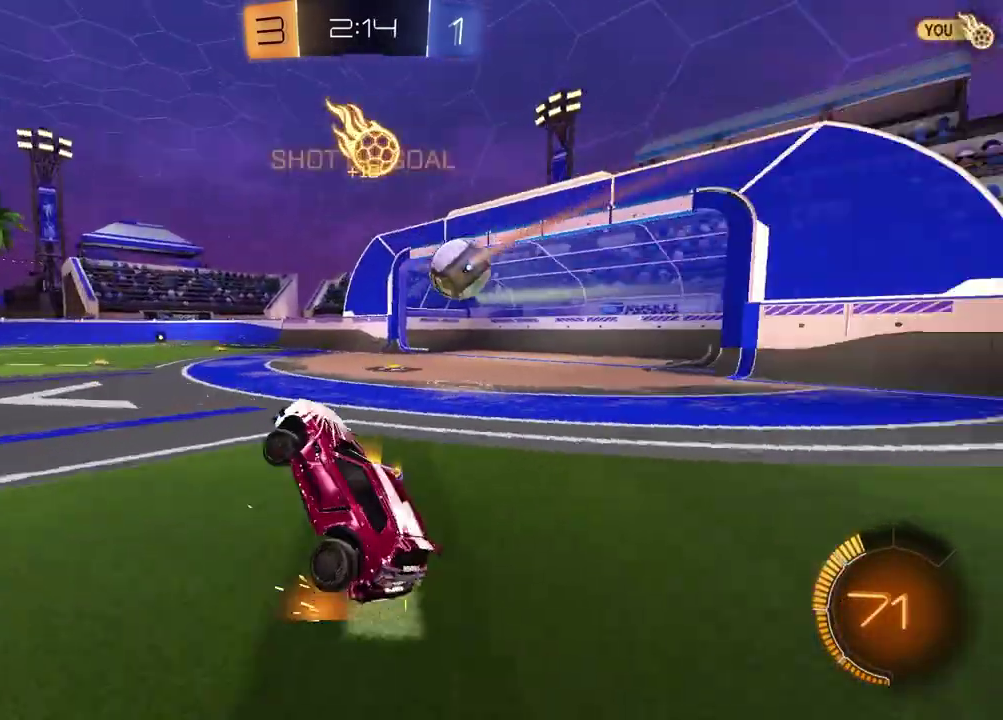
{"buttons": ["R2"], "left_stick": "center", "right_stick": "center", "events": [[83, "TRIANGLE", "up"], [150, "left_stick", "center"]]}
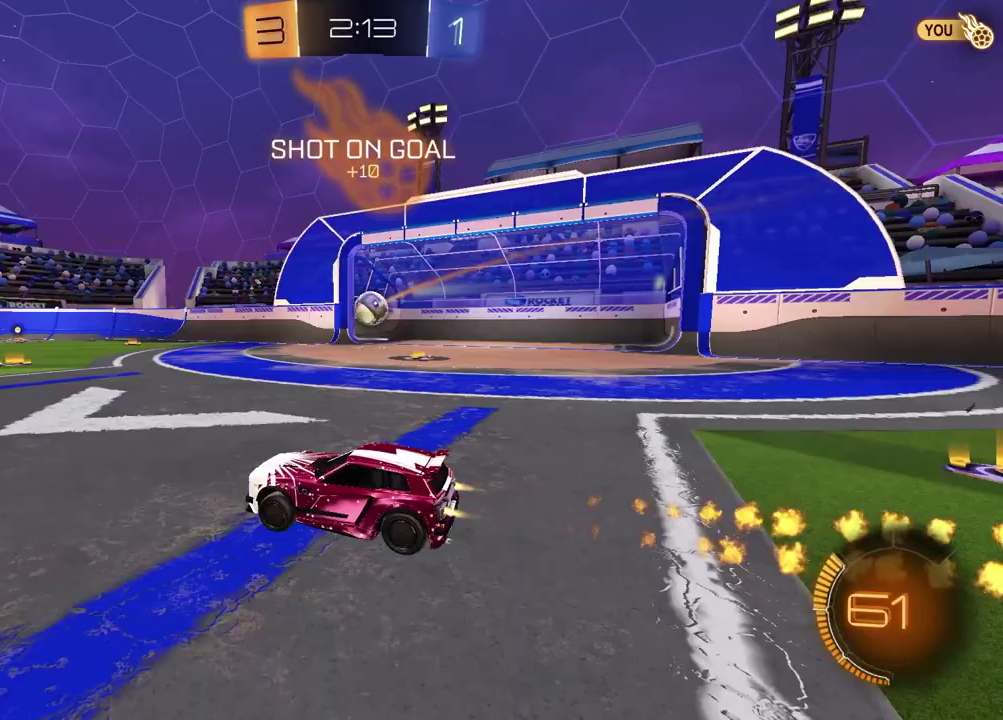
{"buttons": ["R2"], "left_stick": "right", "right_stick": "center", "events": [[317, "left_stick", "right"]]}
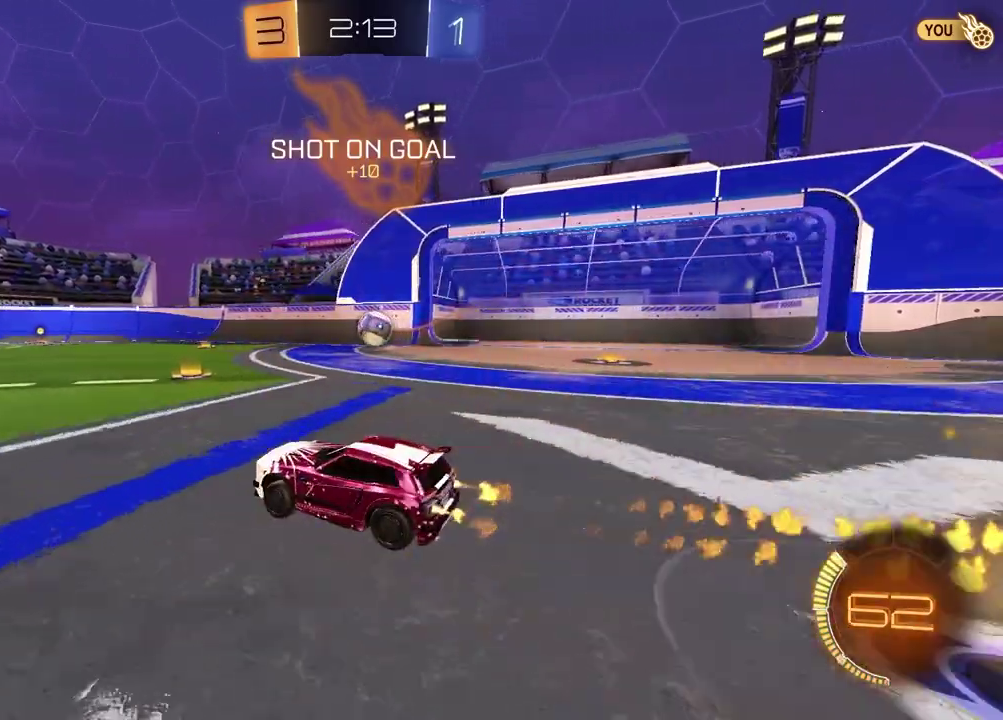
{"buttons": ["R2"], "left_stick": "right", "right_stick": "center", "events": [[200, "left_stick", "center"], [400, "left_stick", "right"]]}
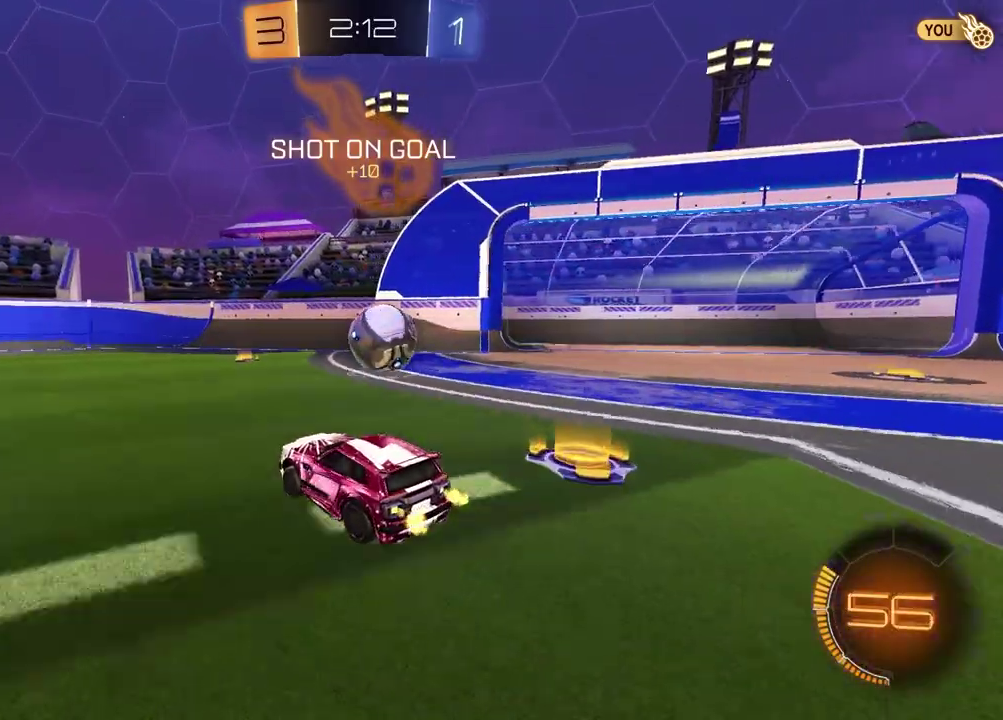
{"buttons": [], "left_stick": "center", "right_stick": "center", "events": [[83, "CROSS", "down"], [117, "left_stick", "up-right"], [150, "CROSS", "up"], [283, "CROSS", "down"], [400, "CROSS", "up"], [467, "left_stick", "center"], [483, "R2", "up"]]}
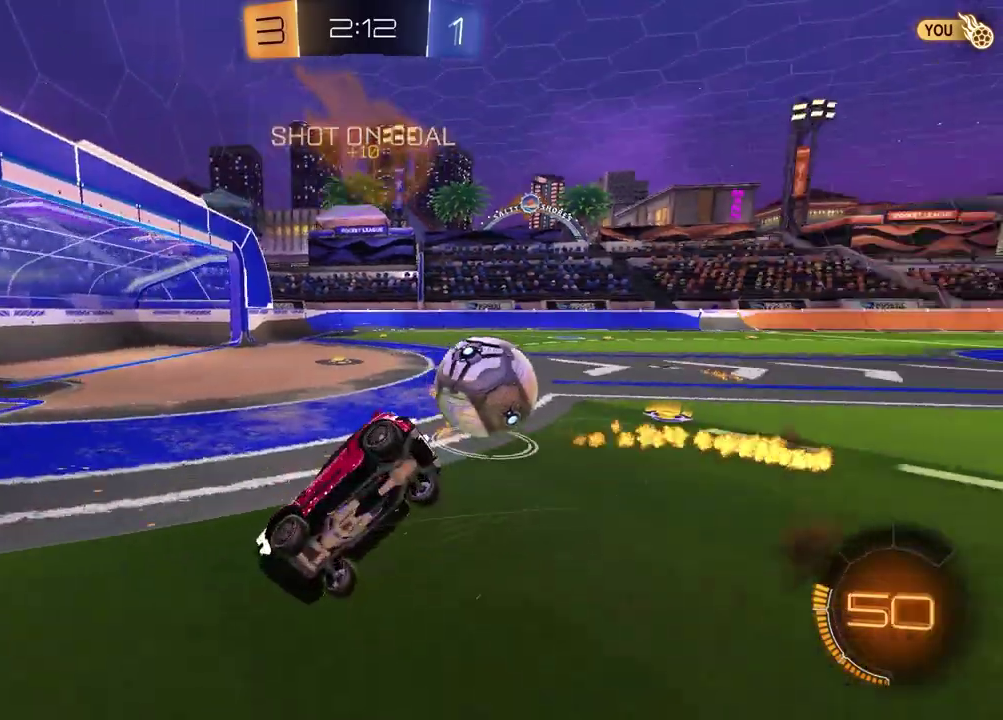
{"buttons": ["R2"], "left_stick": "down-right", "right_stick": "center", "events": [[150, "left_stick", "down-right"], [483, "R2", "down"]]}
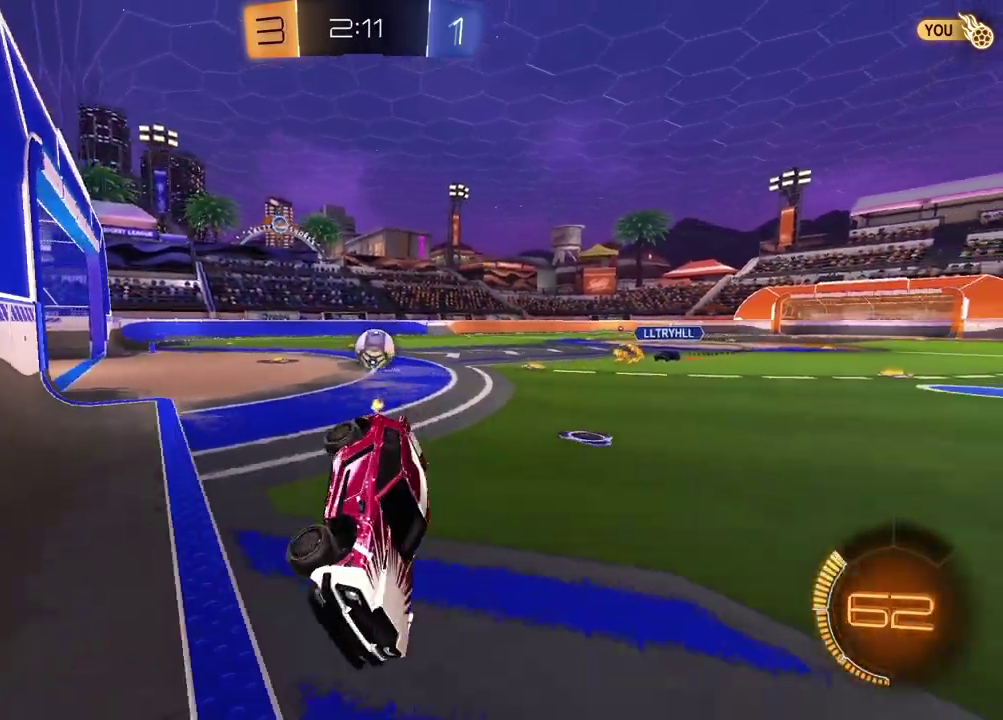
{"buttons": ["R2"], "left_stick": "center", "right_stick": "center", "events": [[183, "TRIANGLE", "down"], [233, "left_stick", "center"], [267, "TRIANGLE", "up"]]}
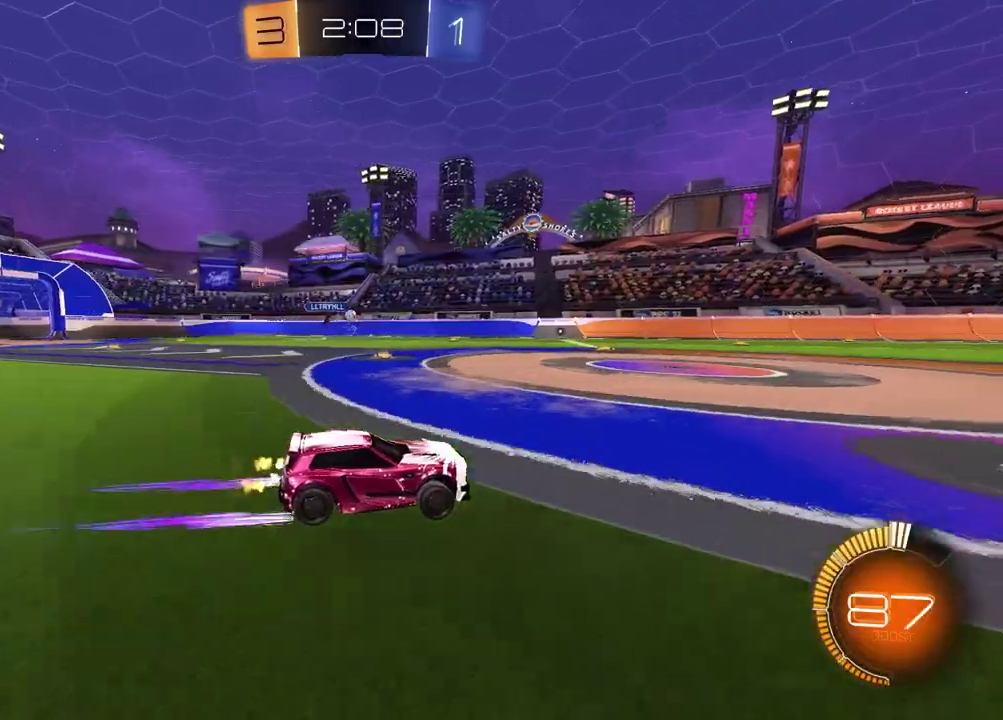
{"buttons": ["R2"], "left_stick": "center", "right_stick": "center", "events": []}
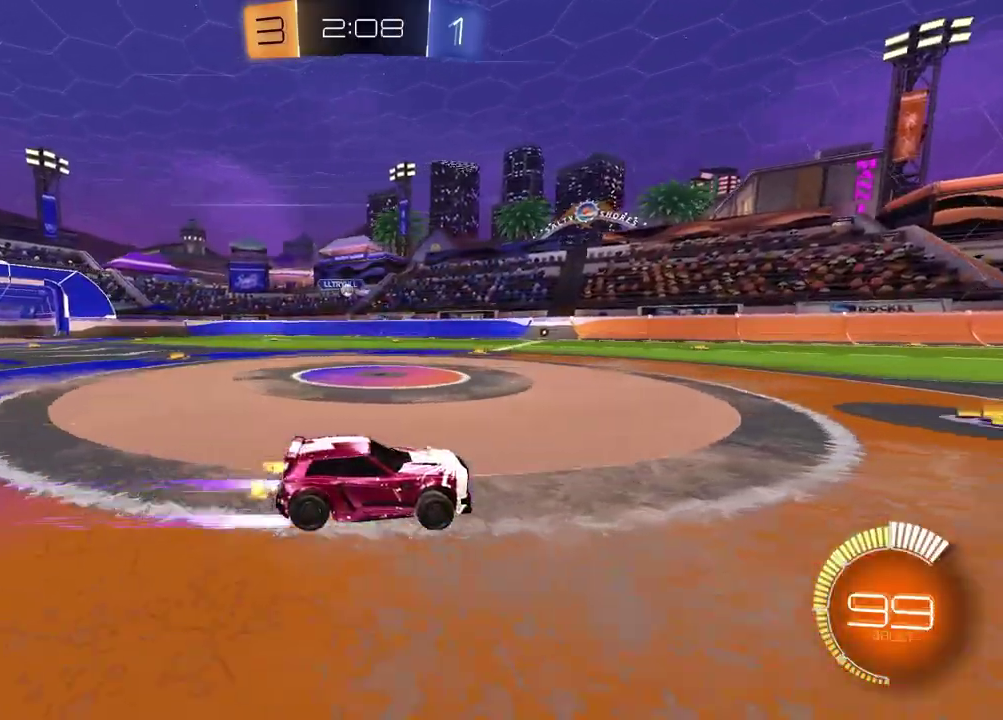
{"buttons": [], "left_stick": "center", "right_stick": "center", "events": [[133, "left_stick", "left"], [283, "left_stick", "center"], [317, "R2", "up"]]}
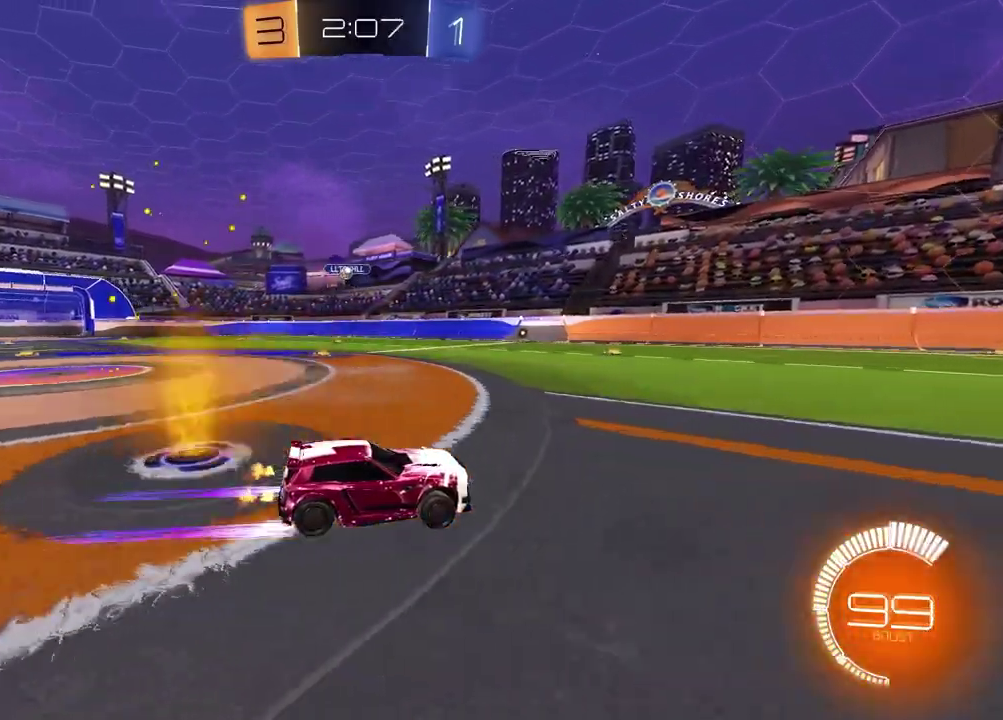
{"buttons": [], "left_stick": "center", "right_stick": "center", "events": [[133, "left_stick", "left"], [283, "left_stick", "center"]]}
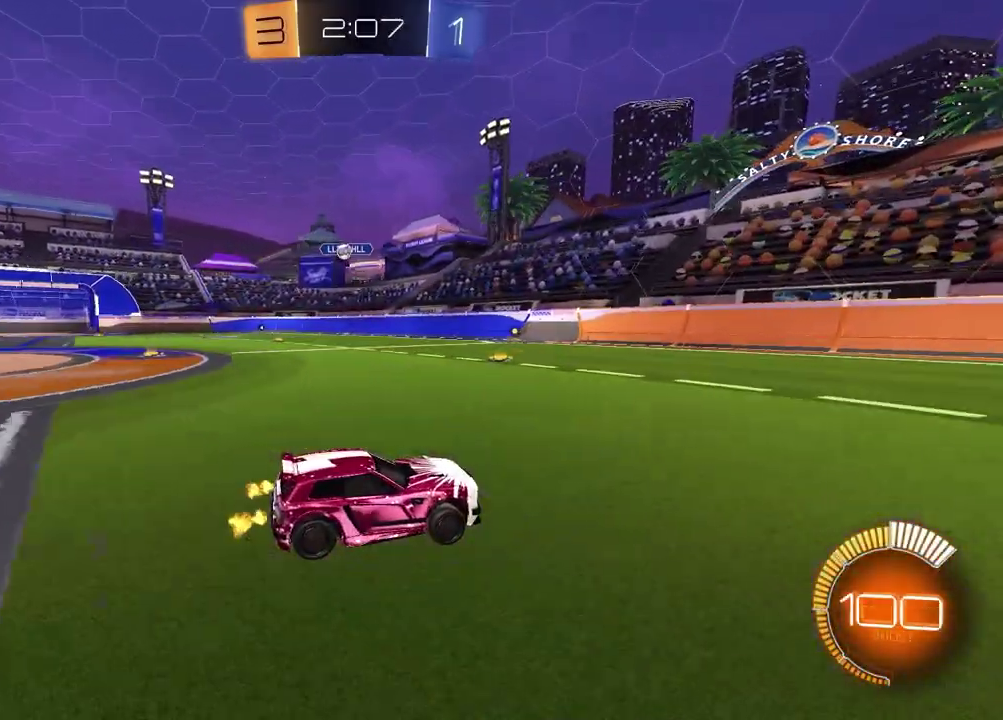
{"buttons": ["L1"], "left_stick": "left", "right_stick": "center", "events": [[117, "left_stick", "left"], [250, "left_stick", "center"], [450, "left_stick", "left"], [500, "L1", "down"]]}
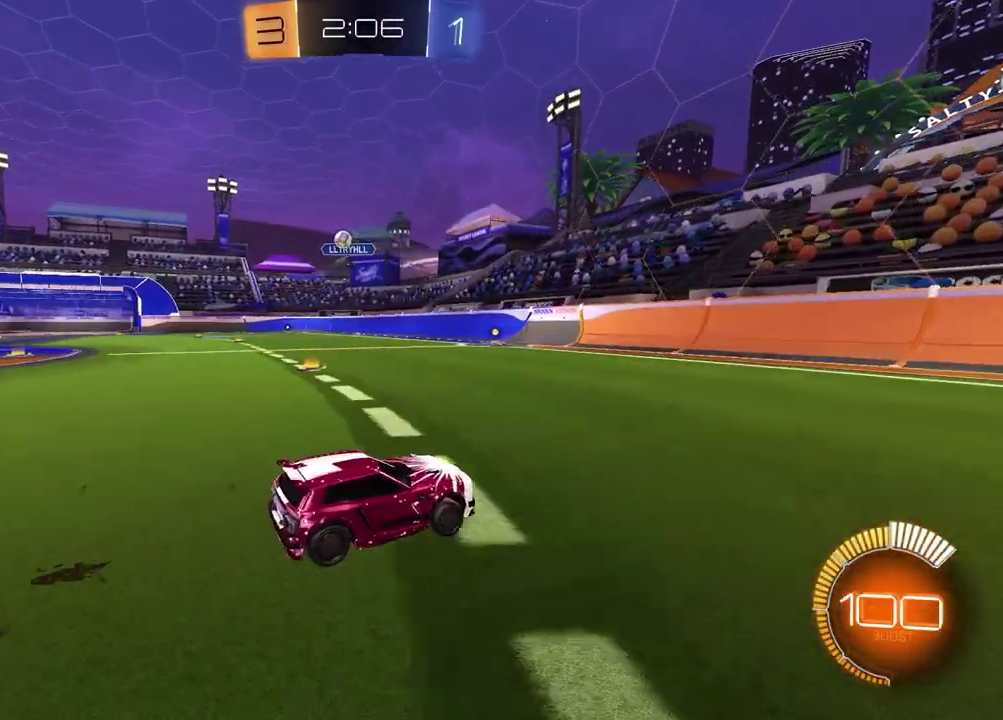
{"buttons": [], "left_stick": "left", "right_stick": "center", "events": [[150, "L1", "up"], [333, "R2", "down"], [500, "R2", "up"]]}
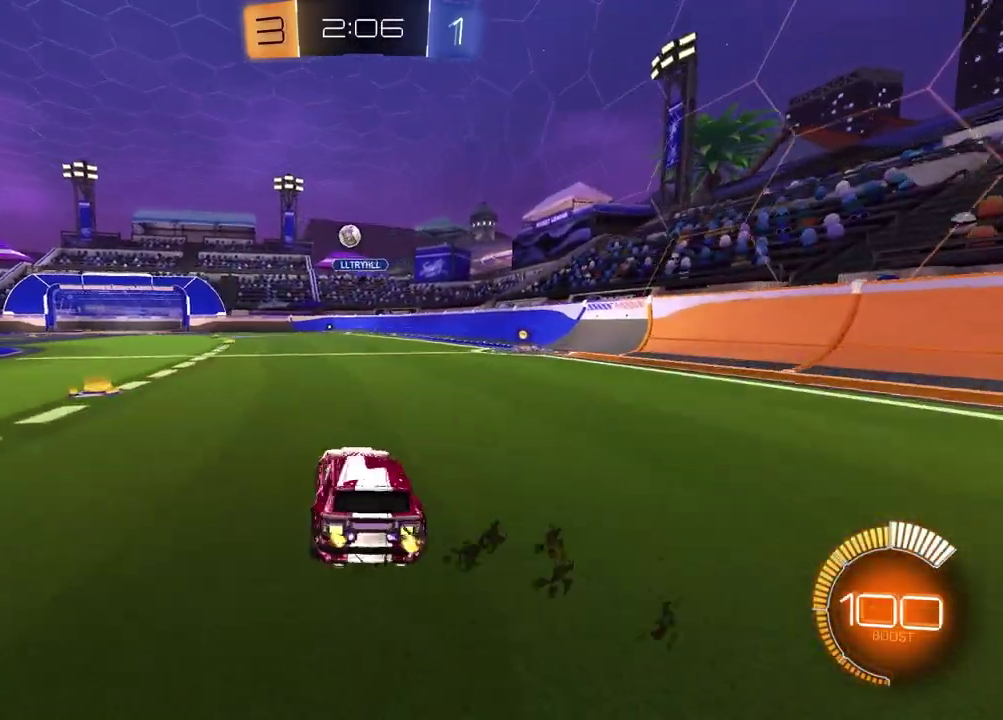
{"buttons": ["L1", "R2"], "left_stick": "left", "right_stick": "center", "events": [[150, "left_stick", "center"], [233, "R2", "down"], [367, "left_stick", "left"], [450, "L1", "down"]]}
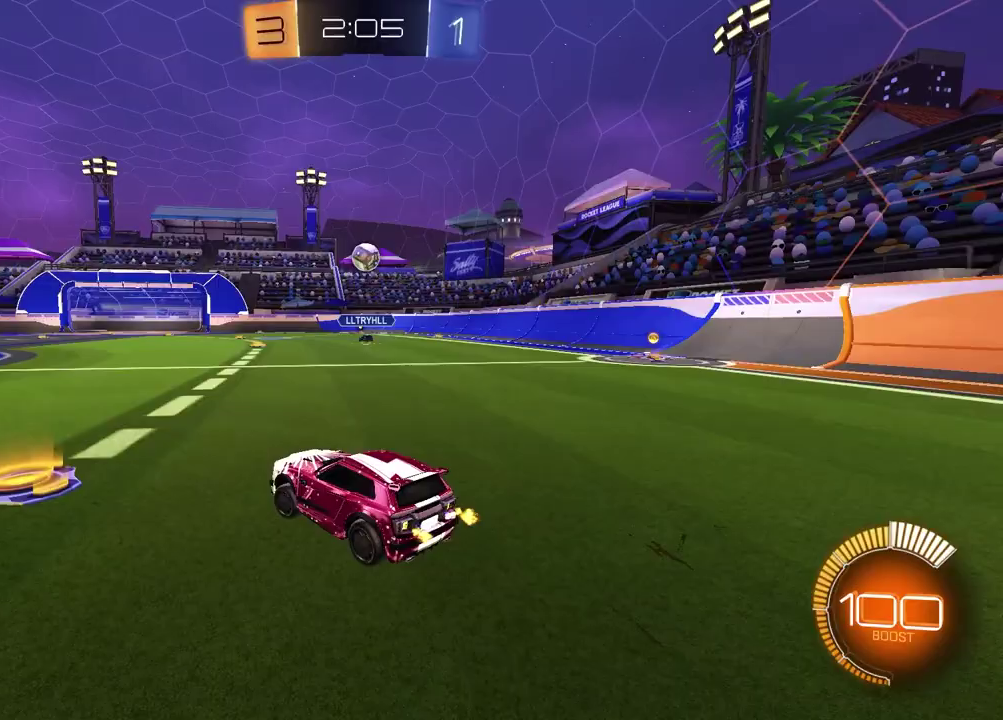
{"buttons": ["R2"], "left_stick": "left", "right_stick": "center", "events": [[17, "R2", "up"], [100, "L1", "up"], [117, "R2", "down"]]}
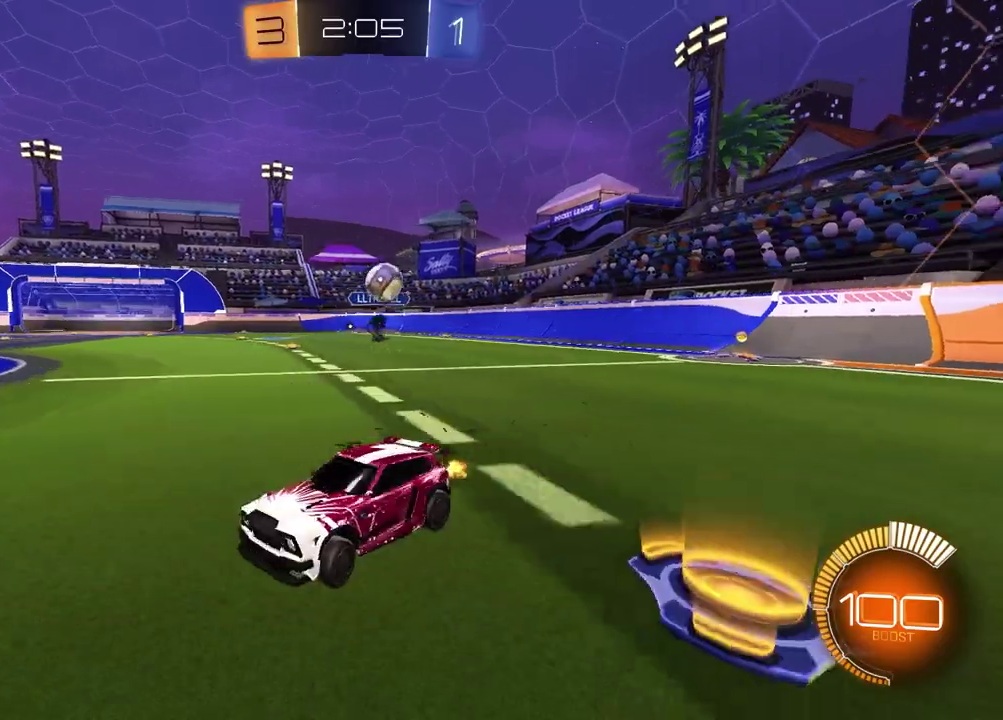
{"buttons": ["R2"], "left_stick": "center", "right_stick": "center", "events": [[383, "left_stick", "center"]]}
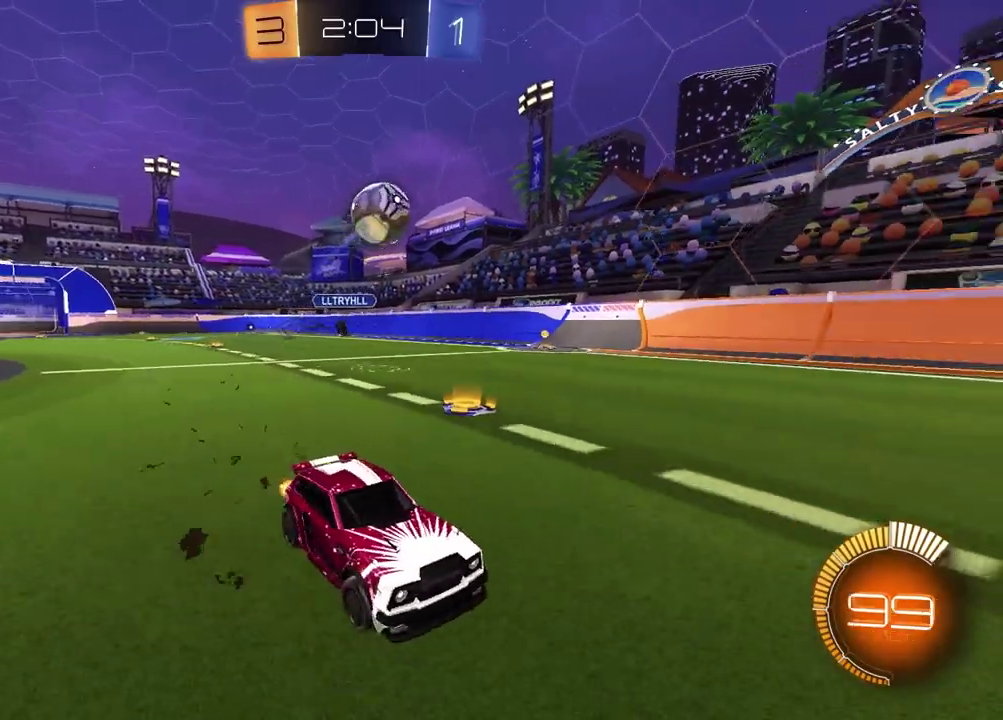
{"buttons": ["R2"], "left_stick": "center", "right_stick": "center", "events": []}
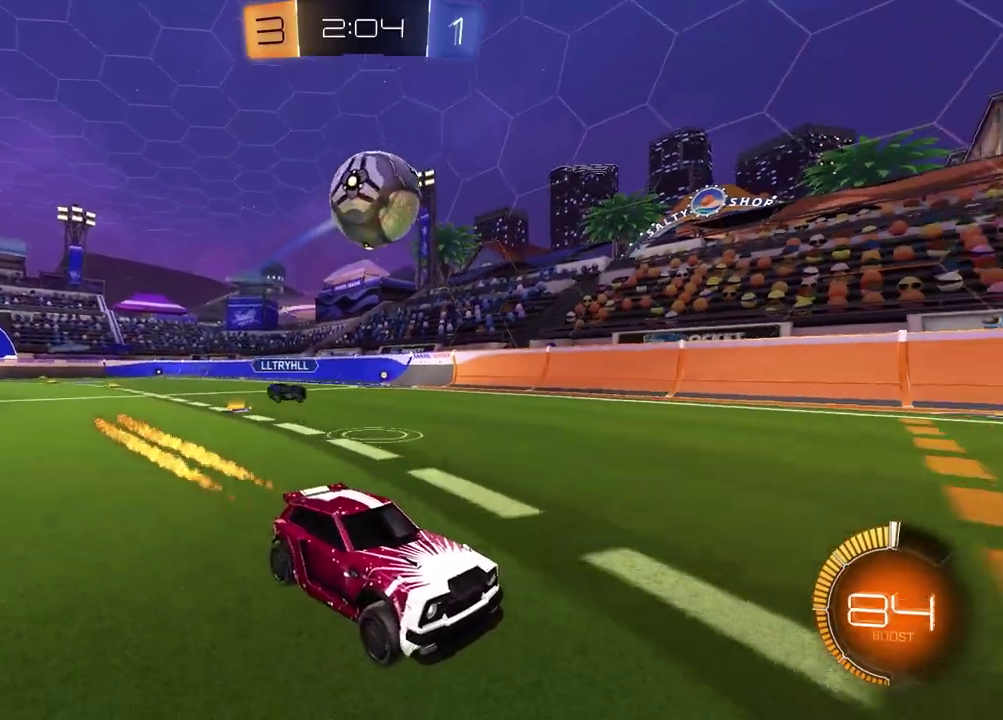
{"buttons": ["R2"], "left_stick": "center", "right_stick": "center", "events": [[217, "left_stick", "right"], [267, "left_stick", "center"]]}
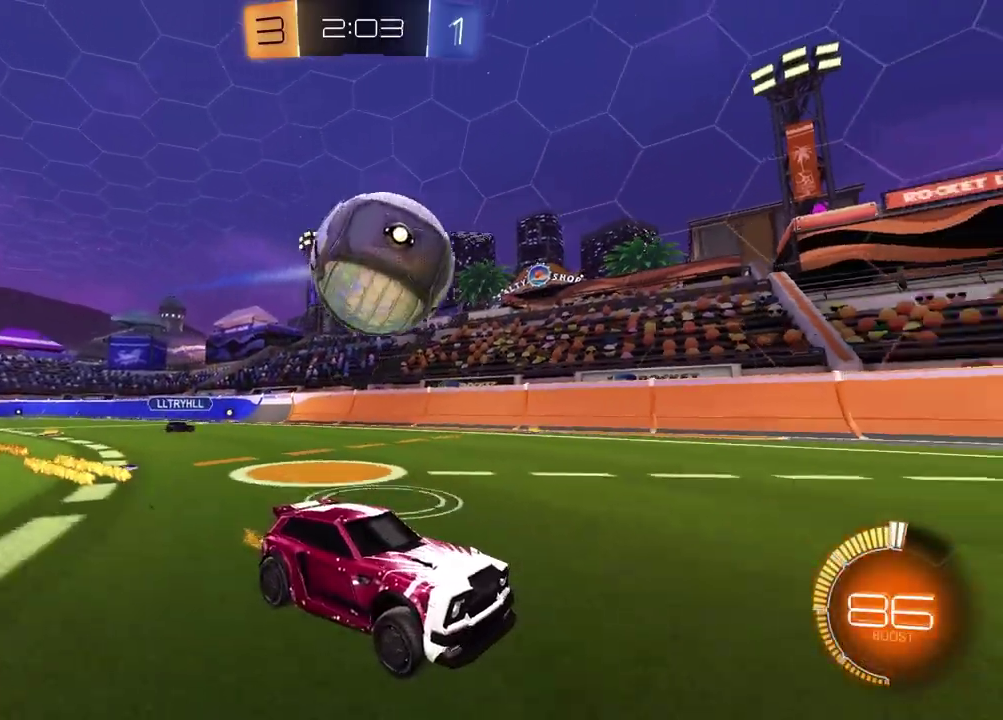
{"buttons": ["R2"], "left_stick": "left", "right_stick": "center", "events": [[33, "left_stick", "left"], [217, "L1", "down"], [333, "L1", "up"], [333, "TRIANGLE", "down"], [433, "TRIANGLE", "up"]]}
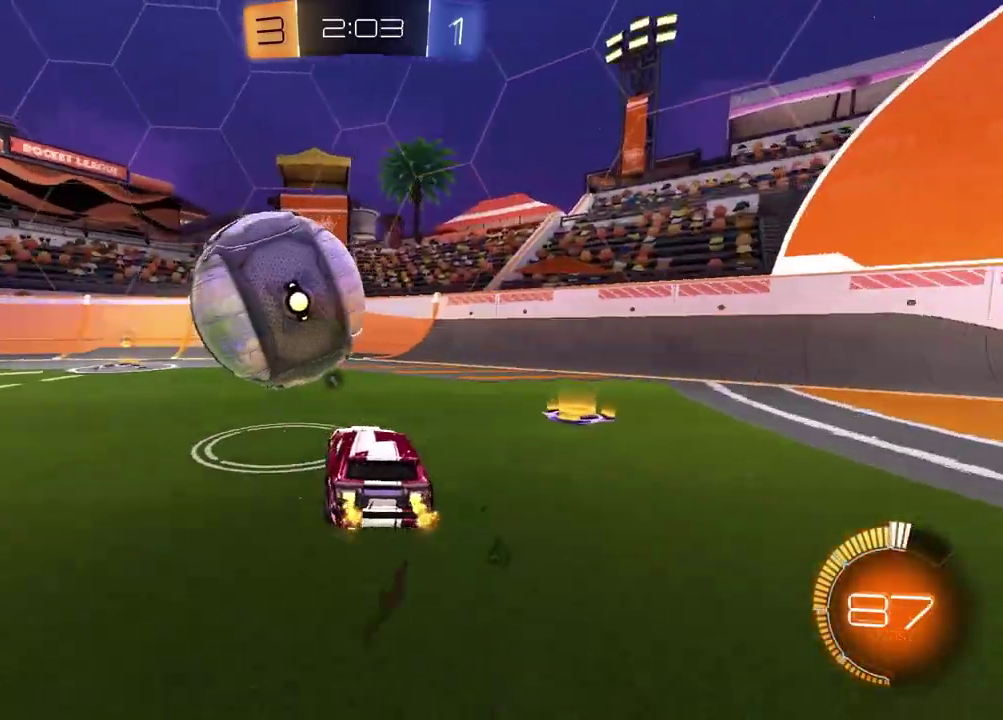
{"buttons": ["L1", "R2"], "left_stick": "right", "right_stick": "center", "events": [[233, "left_stick", "center"], [400, "TRIANGLE", "down"], [433, "L1", "down"], [433, "left_stick", "right"], [467, "TRIANGLE", "up"]]}